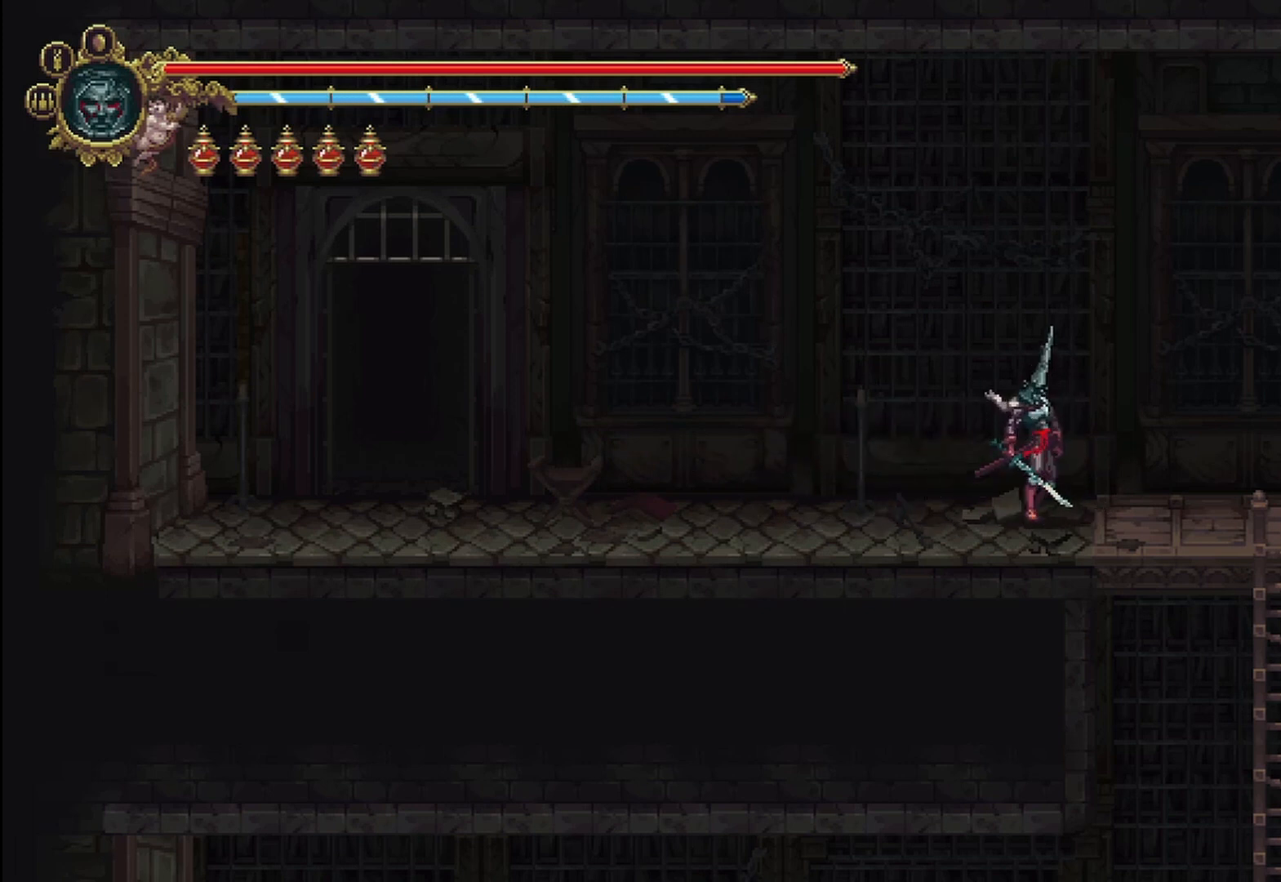
Gameplay with a controller (Xbox layout); each line is a JSON object with the inputs held at the frame after it. "events" lists button and stick changes between this image and that frame as [ms after this image, input, new state], when the widget could be followed in between.
{"buttons": [], "left_stick": "center", "right_stick": "center", "events": []}
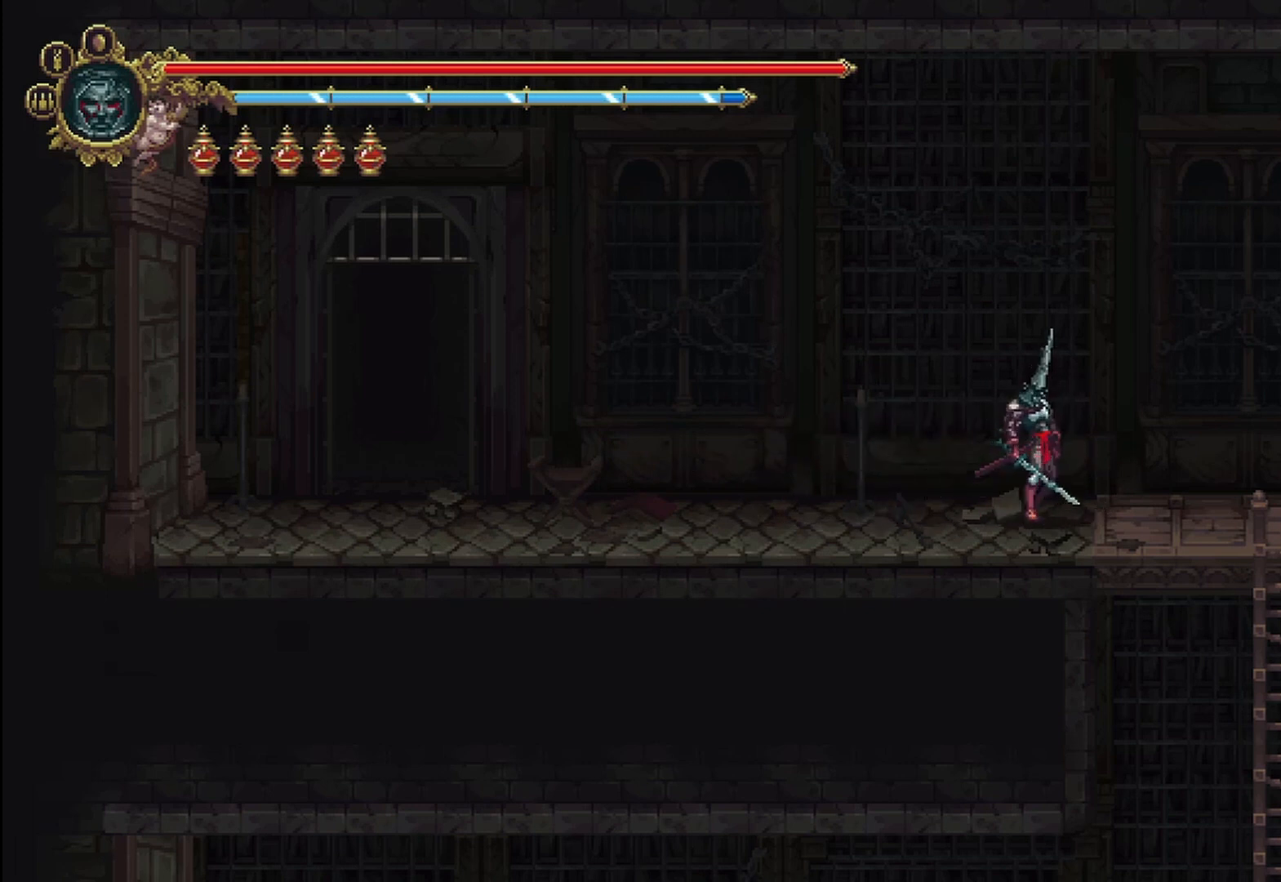
{"buttons": [], "left_stick": "right", "right_stick": "center", "events": [[375, "left_stick", "right"]]}
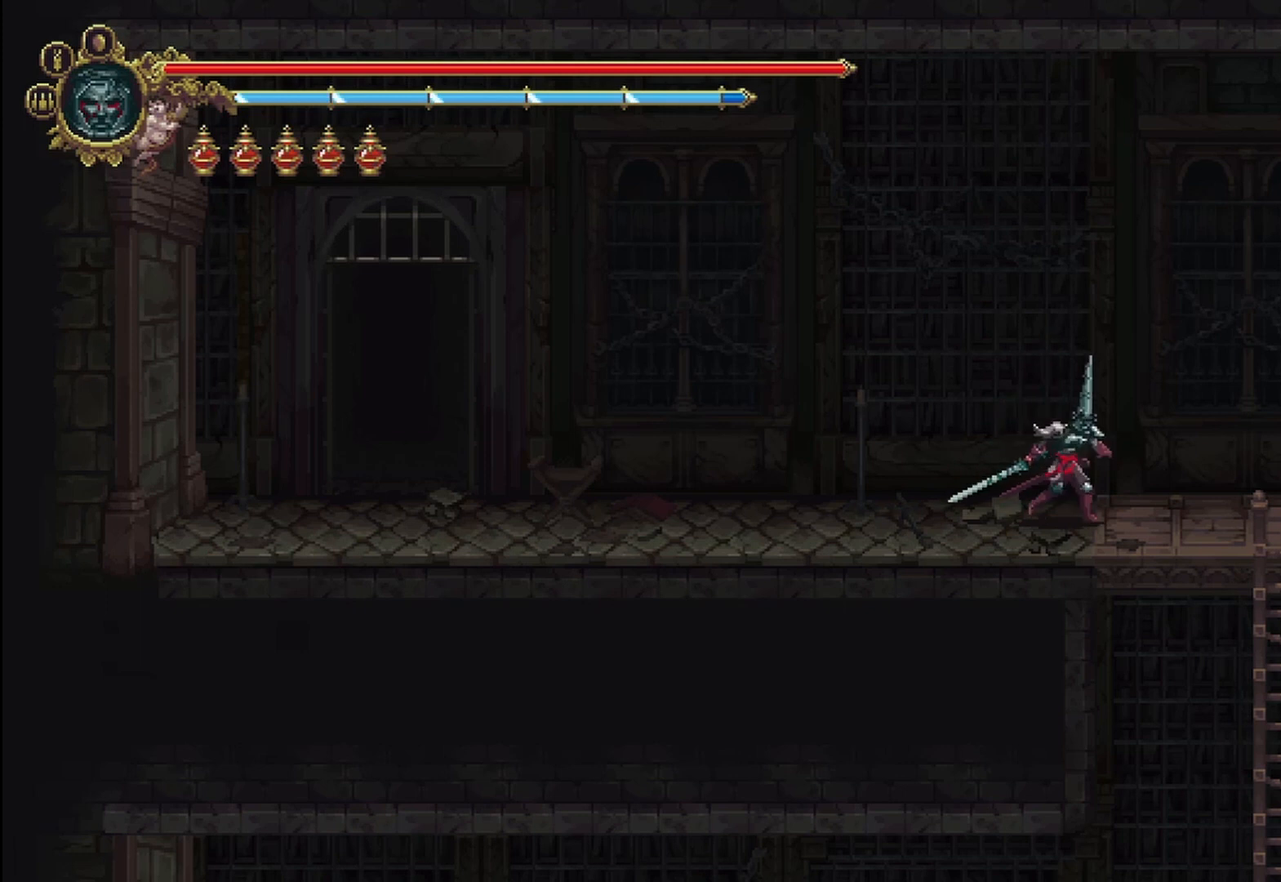
{"buttons": [], "left_stick": "down", "right_stick": "center", "events": [[417, "left_stick", "down"]]}
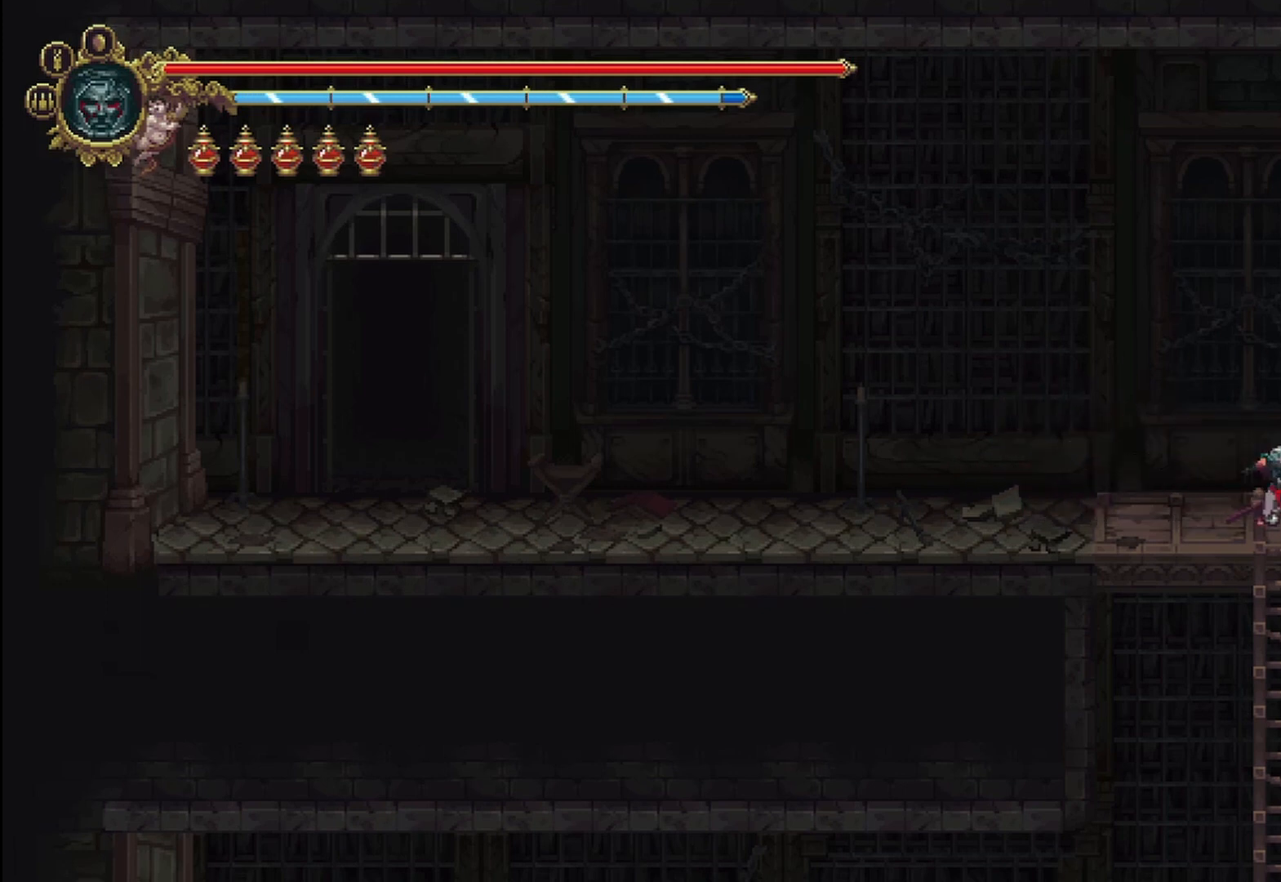
{"buttons": [], "left_stick": "down", "right_stick": "center", "events": []}
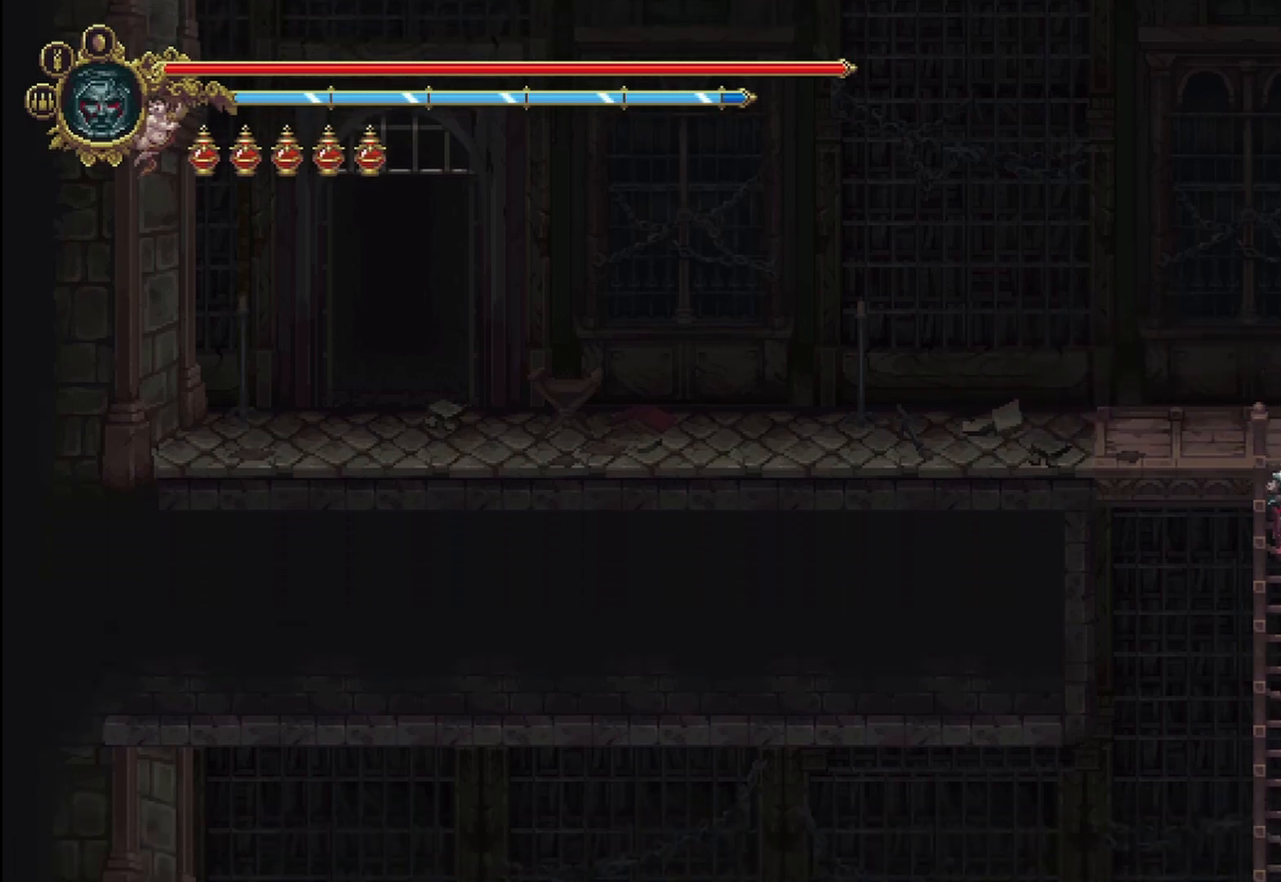
{"buttons": [], "left_stick": "down-left", "right_stick": "center", "events": [[250, "B", "down"], [417, "B", "up"], [458, "left_stick", "down-left"]]}
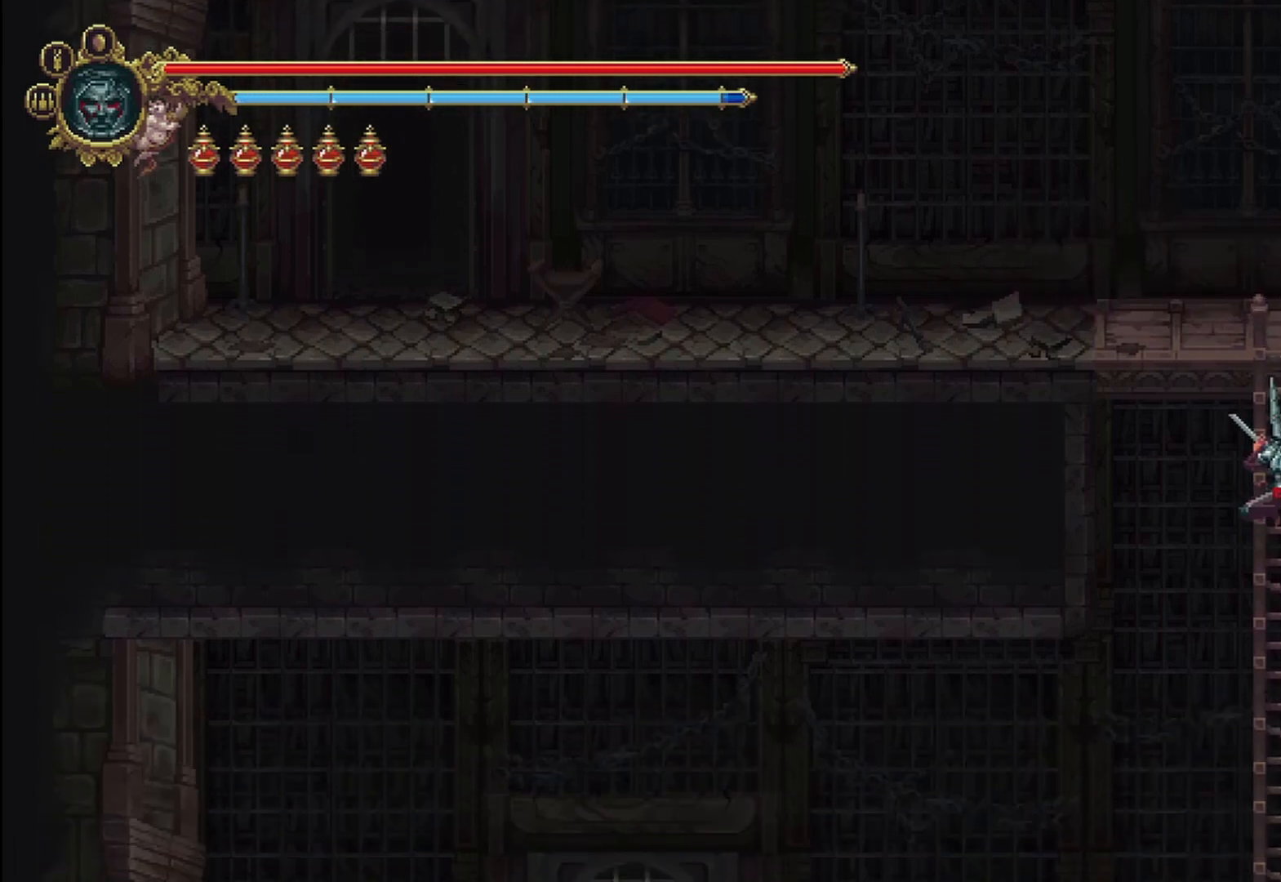
{"buttons": [], "left_stick": "left", "right_stick": "center", "events": [[83, "left_stick", "left"], [250, "A", "down"], [375, "A", "up"]]}
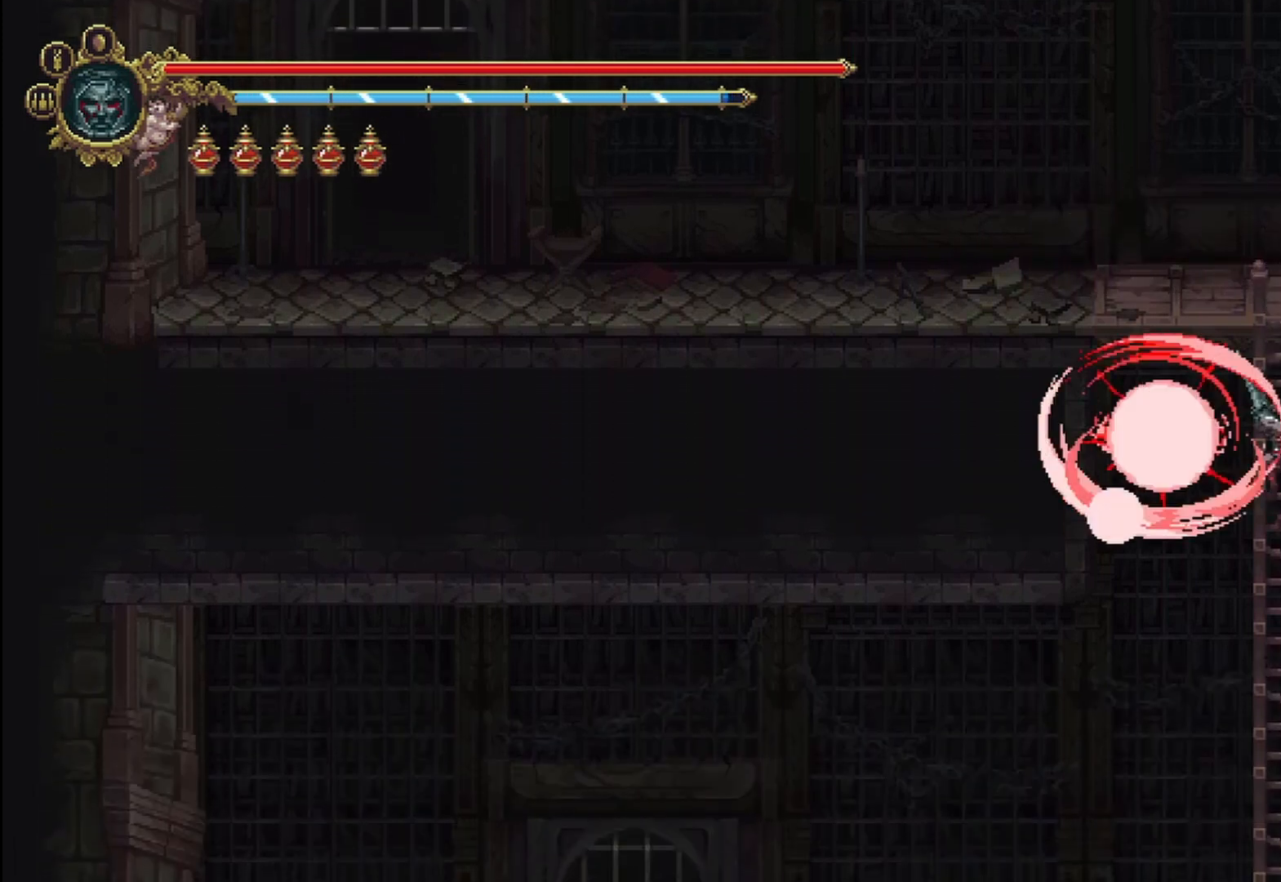
{"buttons": [], "left_stick": "left", "right_stick": "center", "events": []}
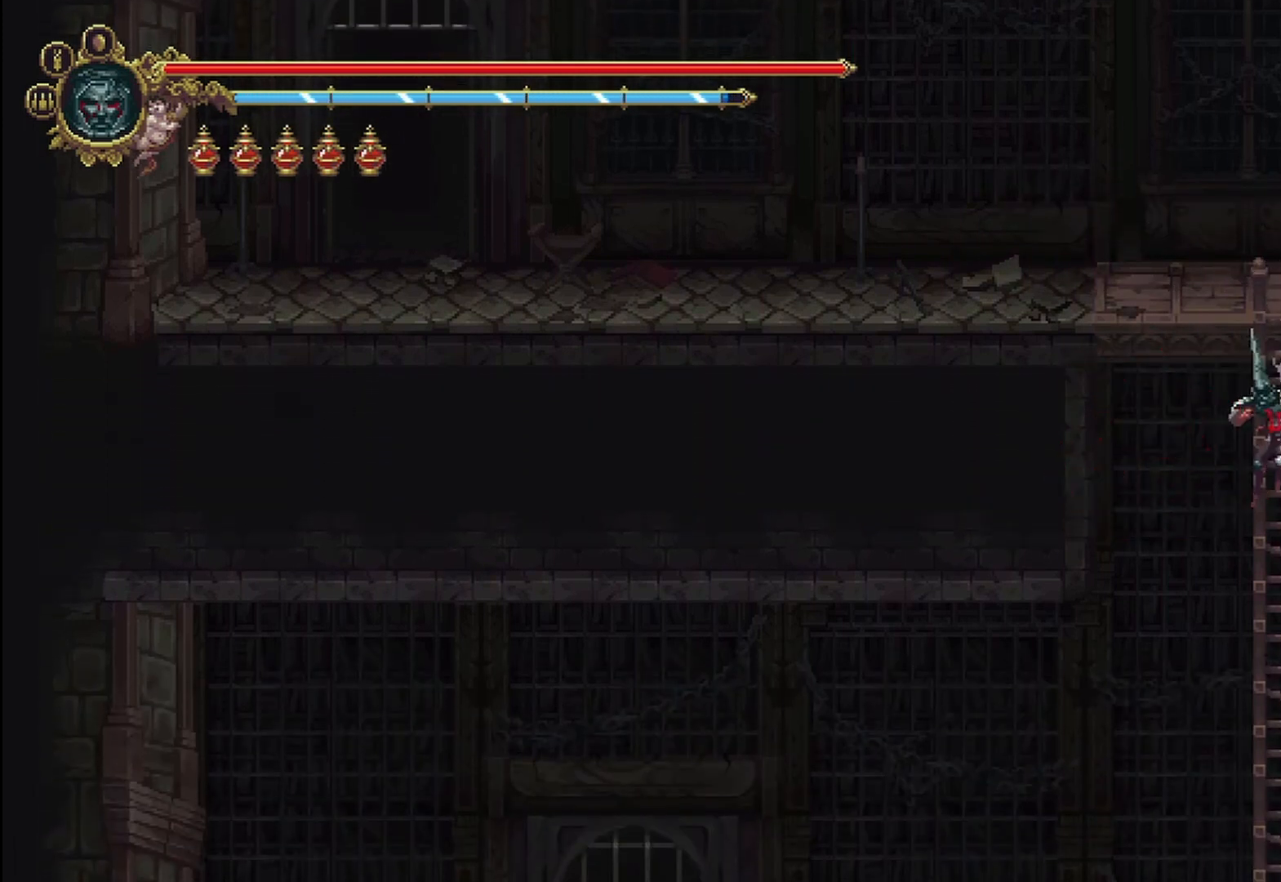
{"buttons": [], "left_stick": "left", "right_stick": "center", "events": [[250, "A", "down"], [375, "A", "up"]]}
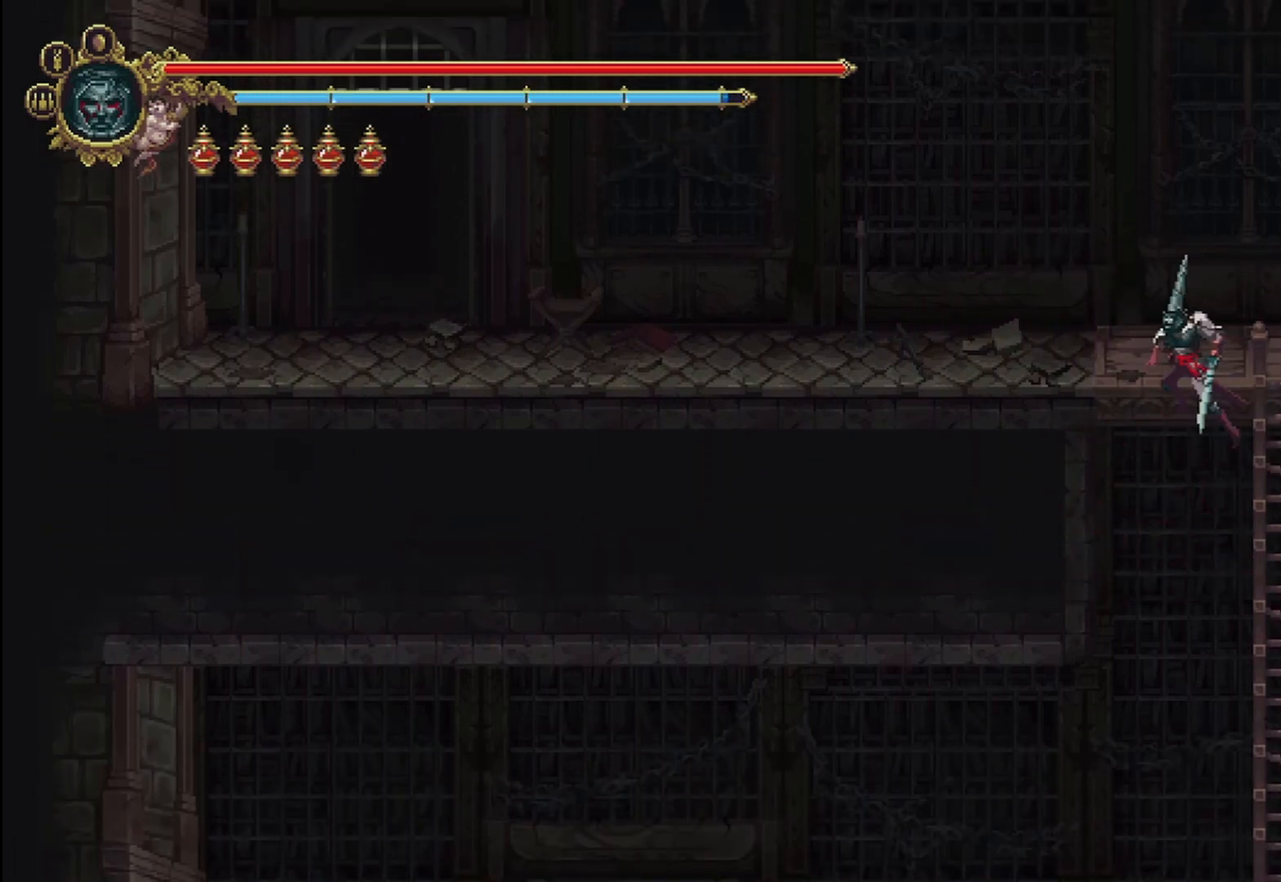
{"buttons": [], "left_stick": "down-left", "right_stick": "center", "events": [[500, "left_stick", "down-left"]]}
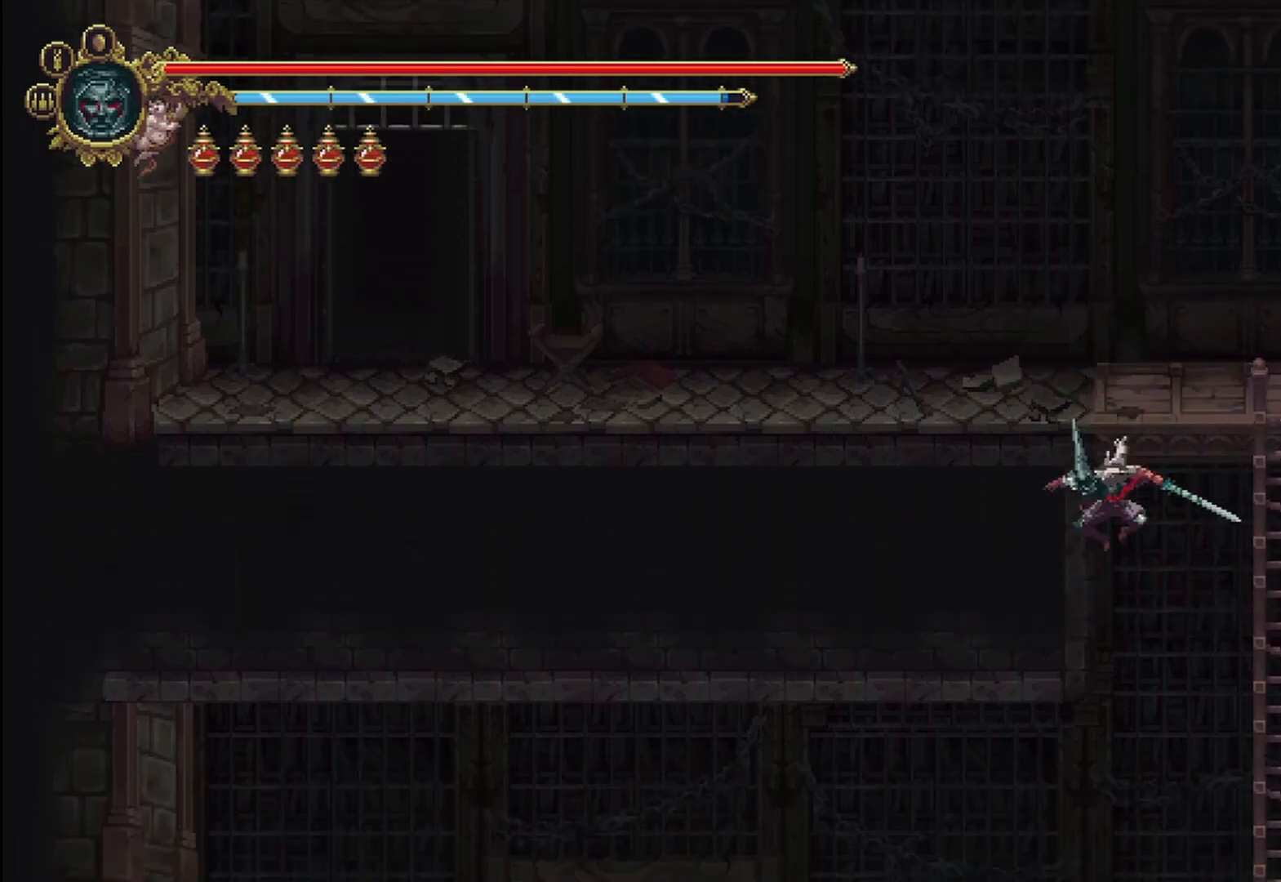
{"buttons": [], "left_stick": "up-left", "right_stick": "center", "events": [[250, "left_stick", "left"], [375, "left_stick", "up-left"]]}
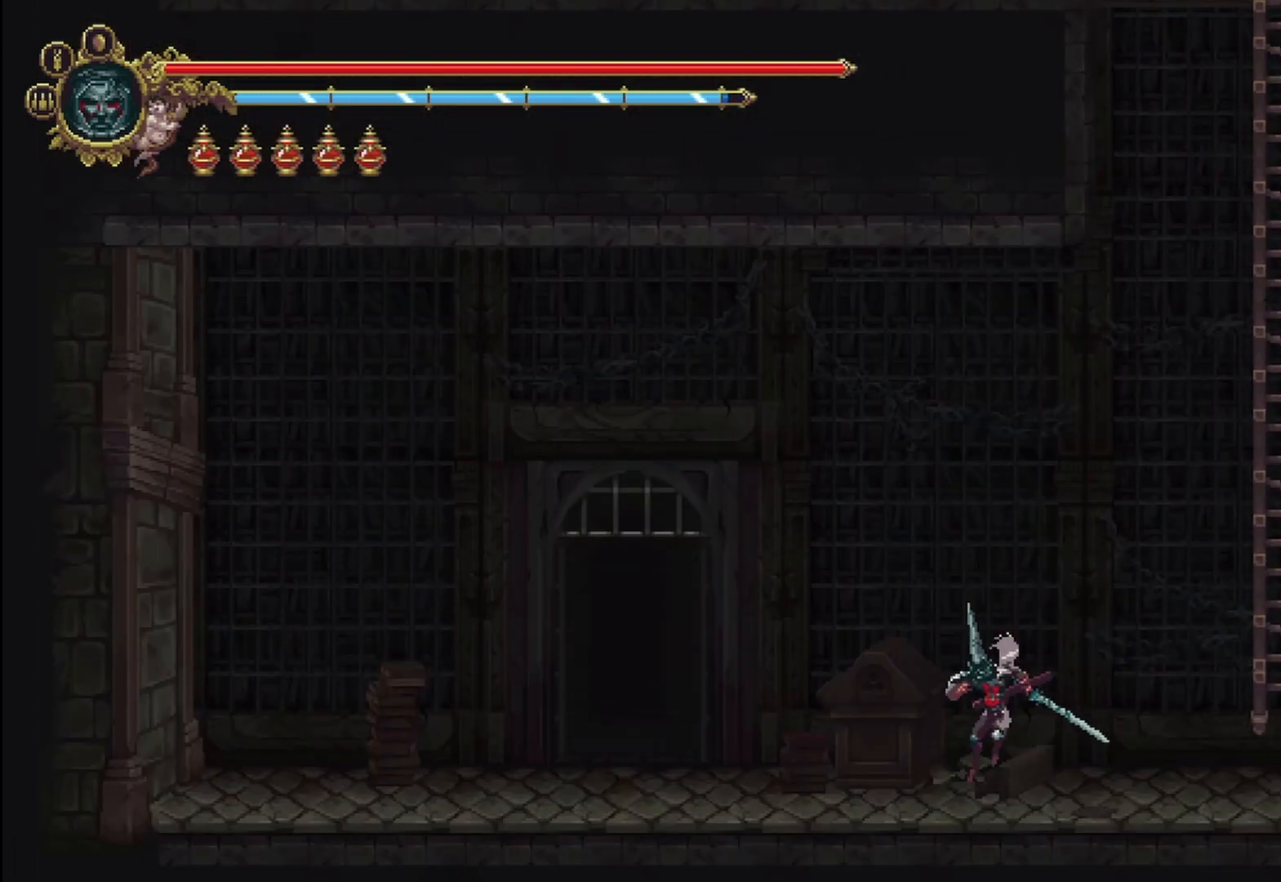
{"buttons": [], "left_stick": "left", "right_stick": "center", "events": [[292, "left_stick", "left"]]}
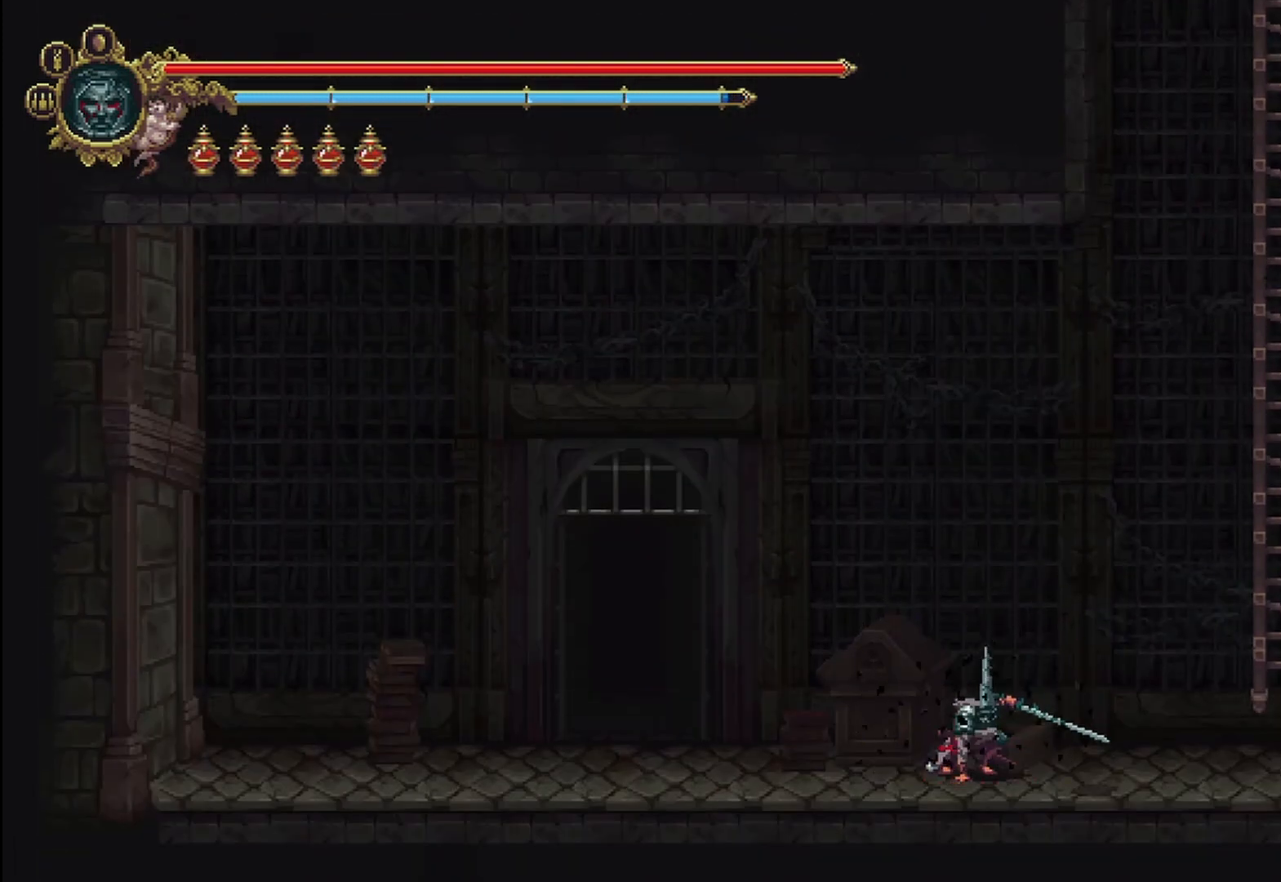
{"buttons": [], "left_stick": "left", "right_stick": "center", "events": []}
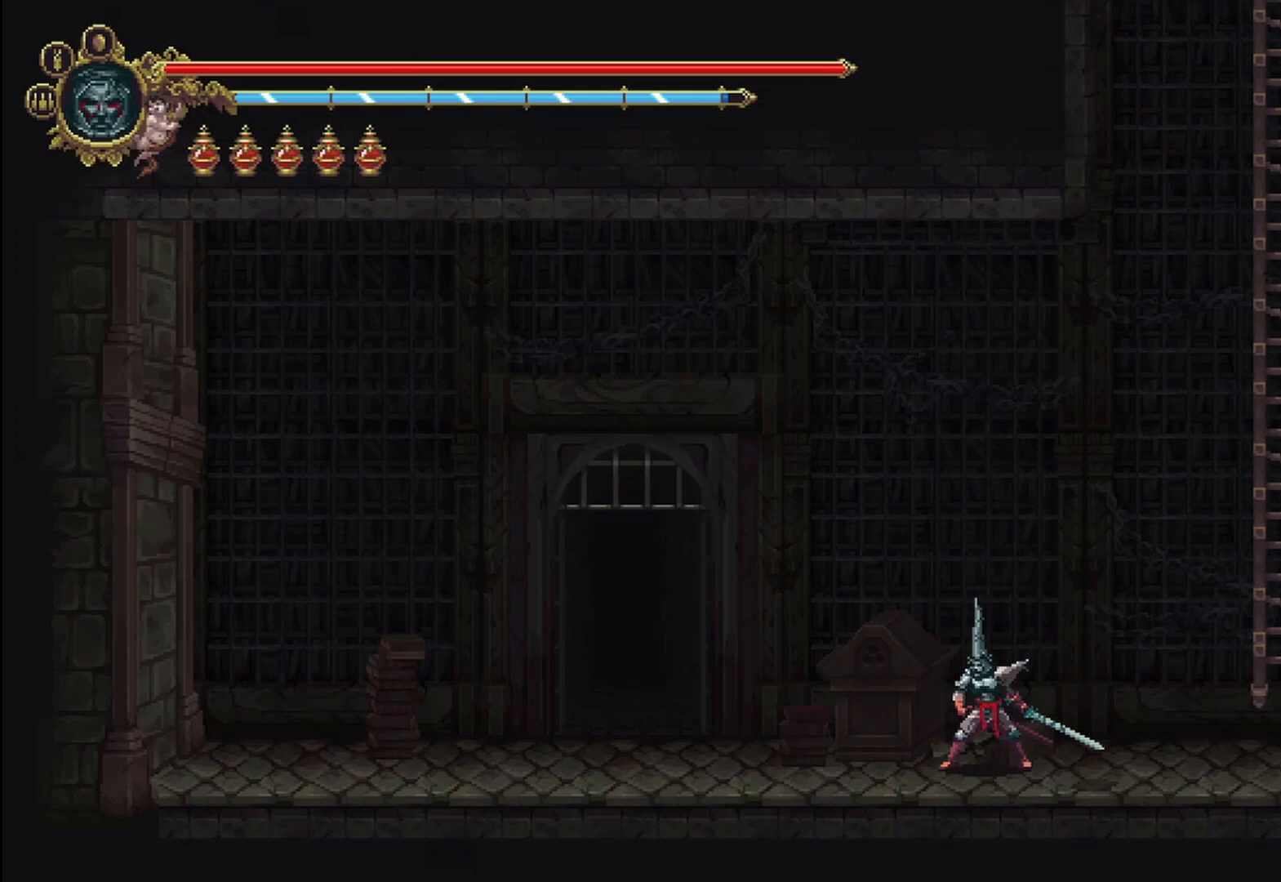
{"buttons": [], "left_stick": "left", "right_stick": "center", "events": []}
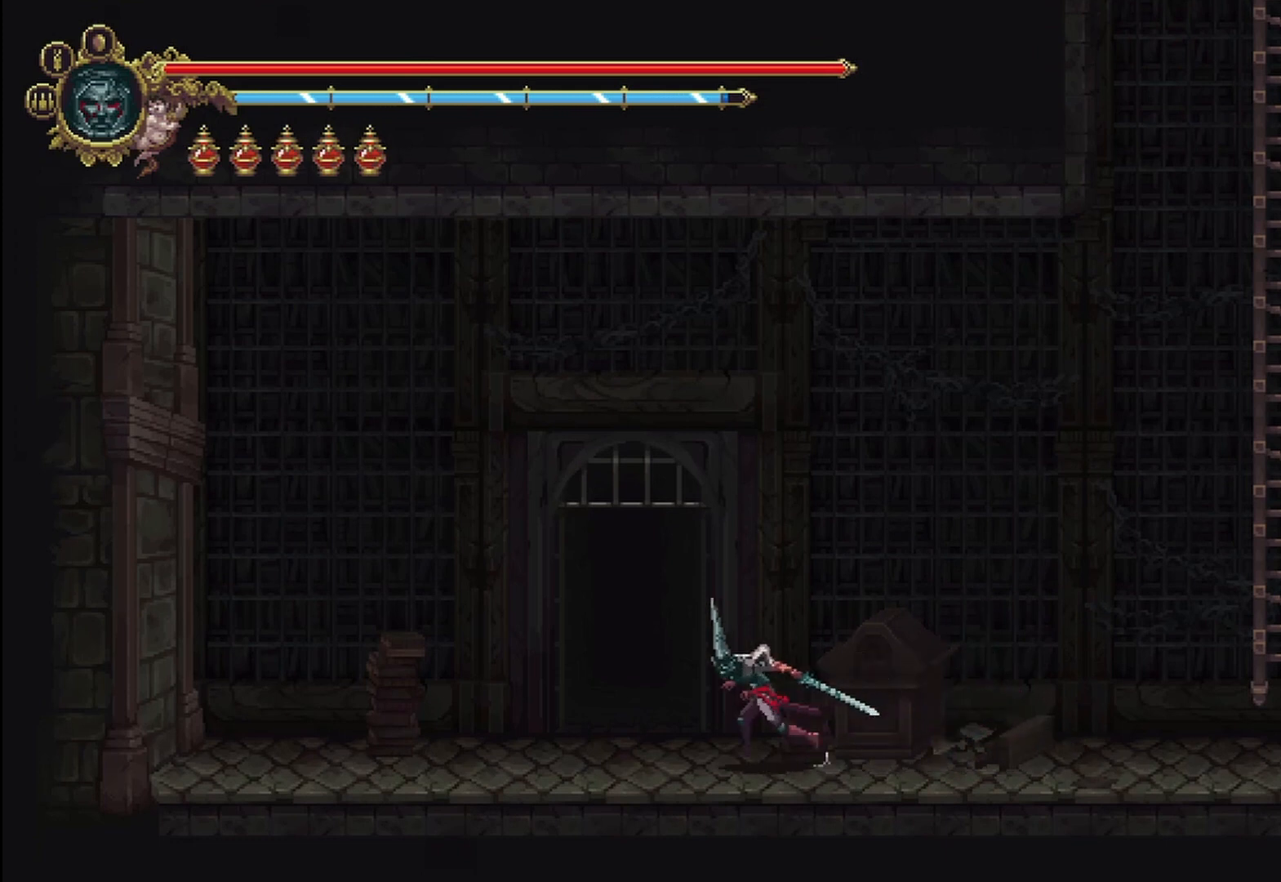
{"buttons": [], "left_stick": "center", "right_stick": "center", "events": [[292, "Y", "down"], [292, "left_stick", "center"], [458, "Y", "up"]]}
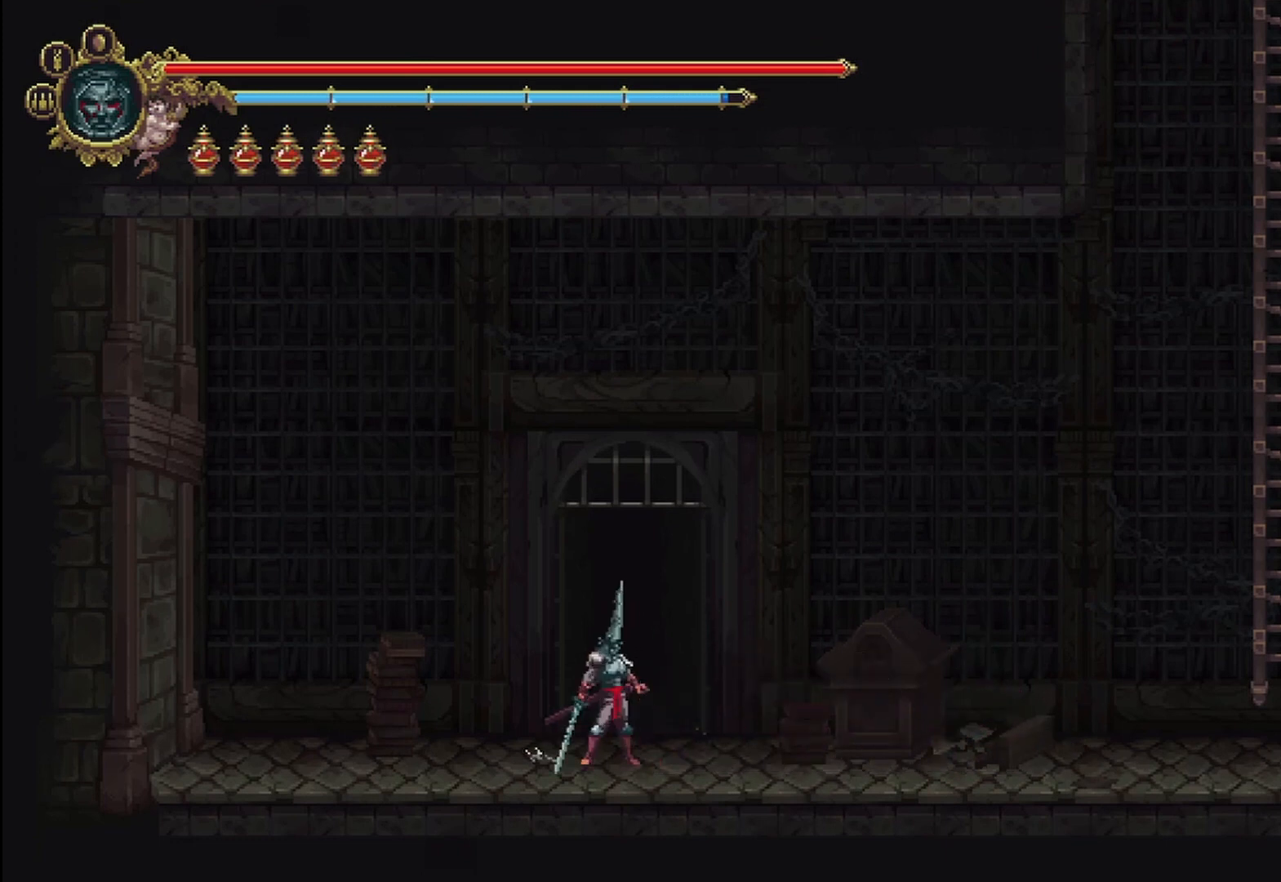
{"buttons": [], "left_stick": "center", "right_stick": "center", "events": []}
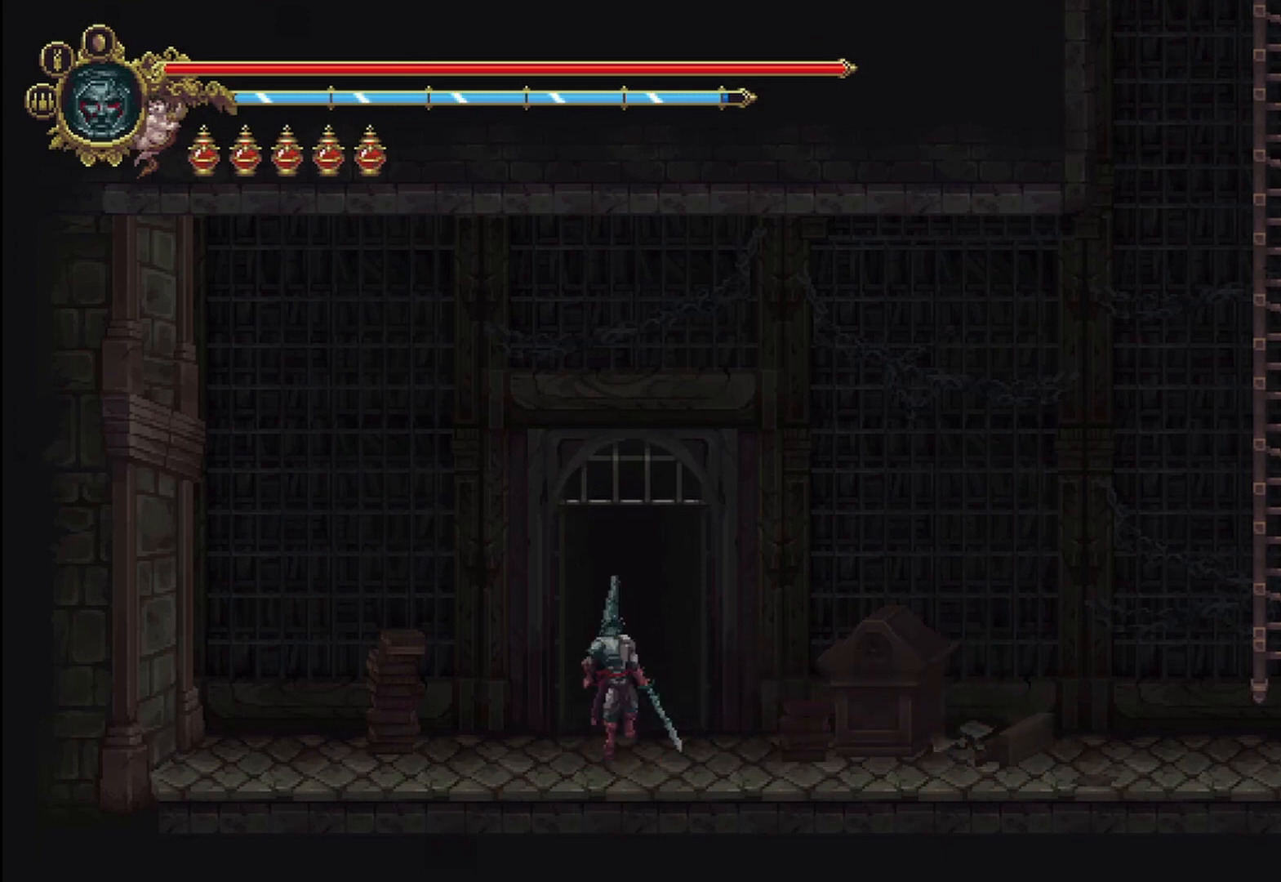
{"buttons": [], "left_stick": "center", "right_stick": "center", "events": []}
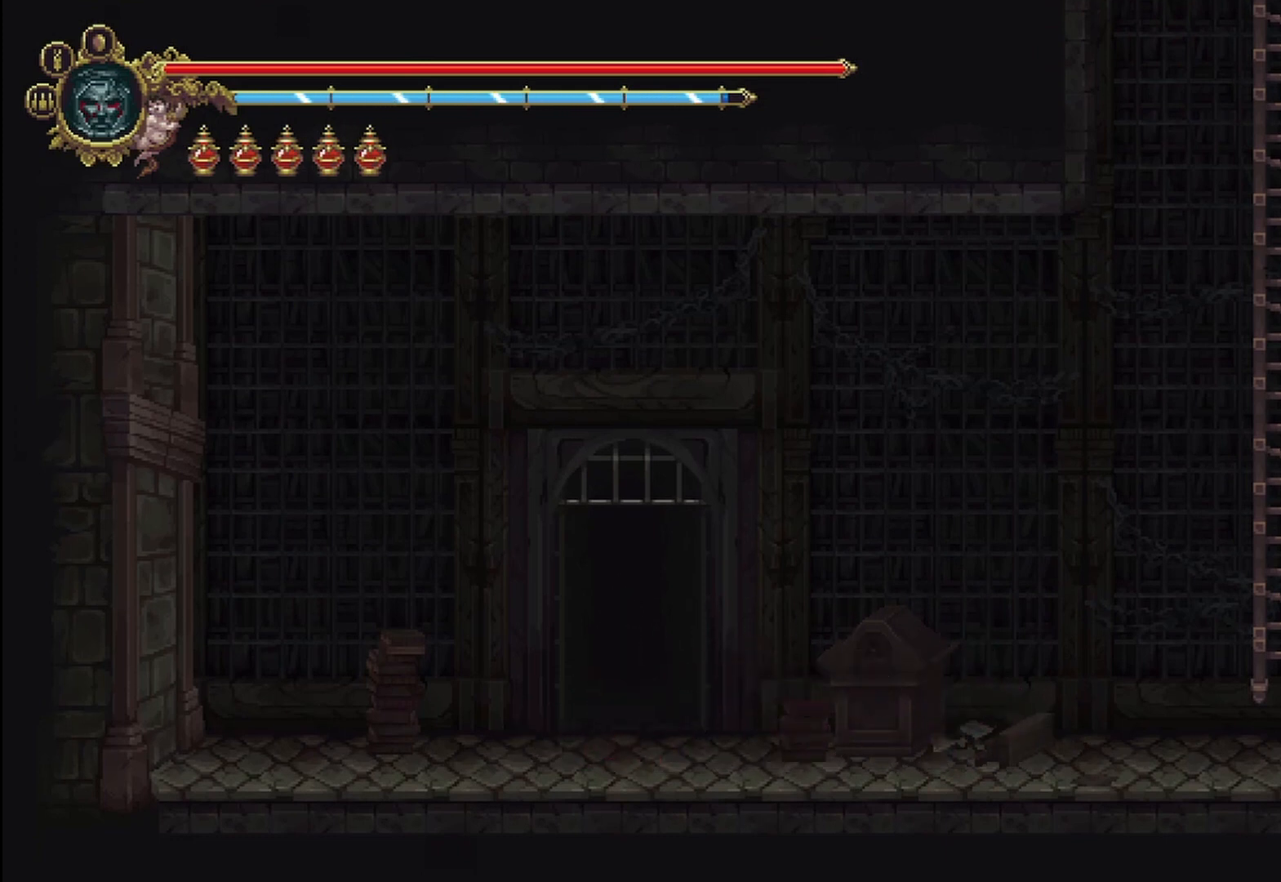
{"buttons": [], "left_stick": "center", "right_stick": "center", "events": []}
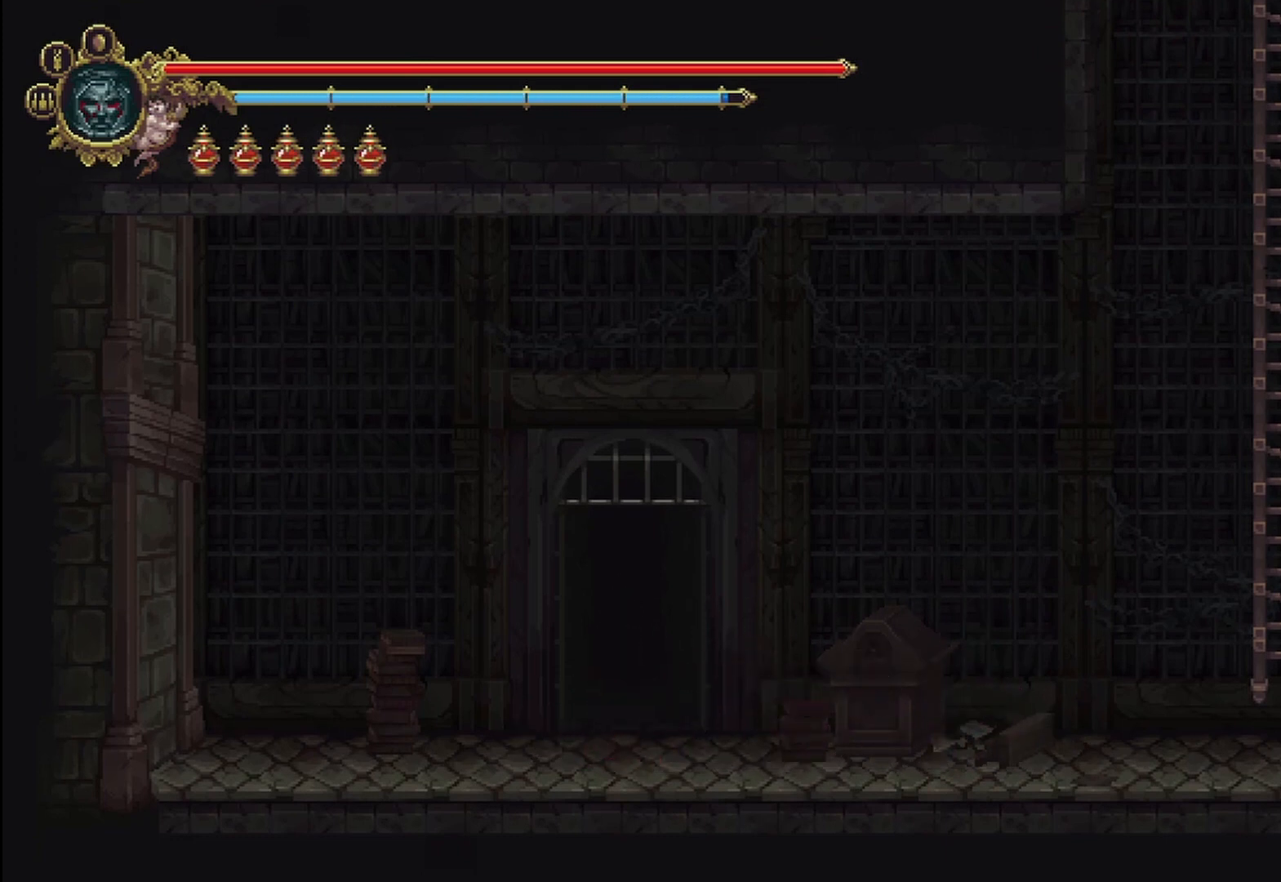
{"buttons": [], "left_stick": "center", "right_stick": "center", "events": []}
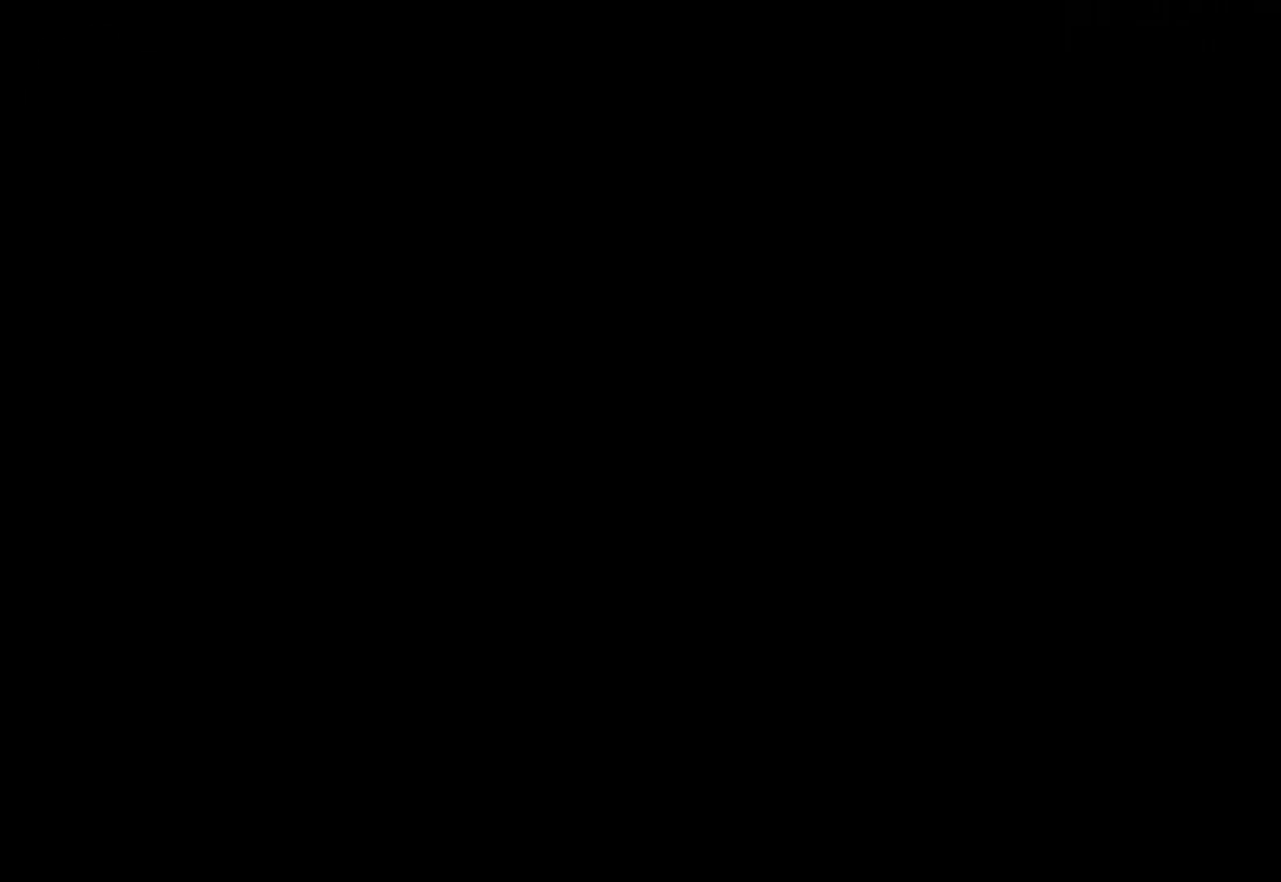
{"buttons": [], "left_stick": "center", "right_stick": "center", "events": []}
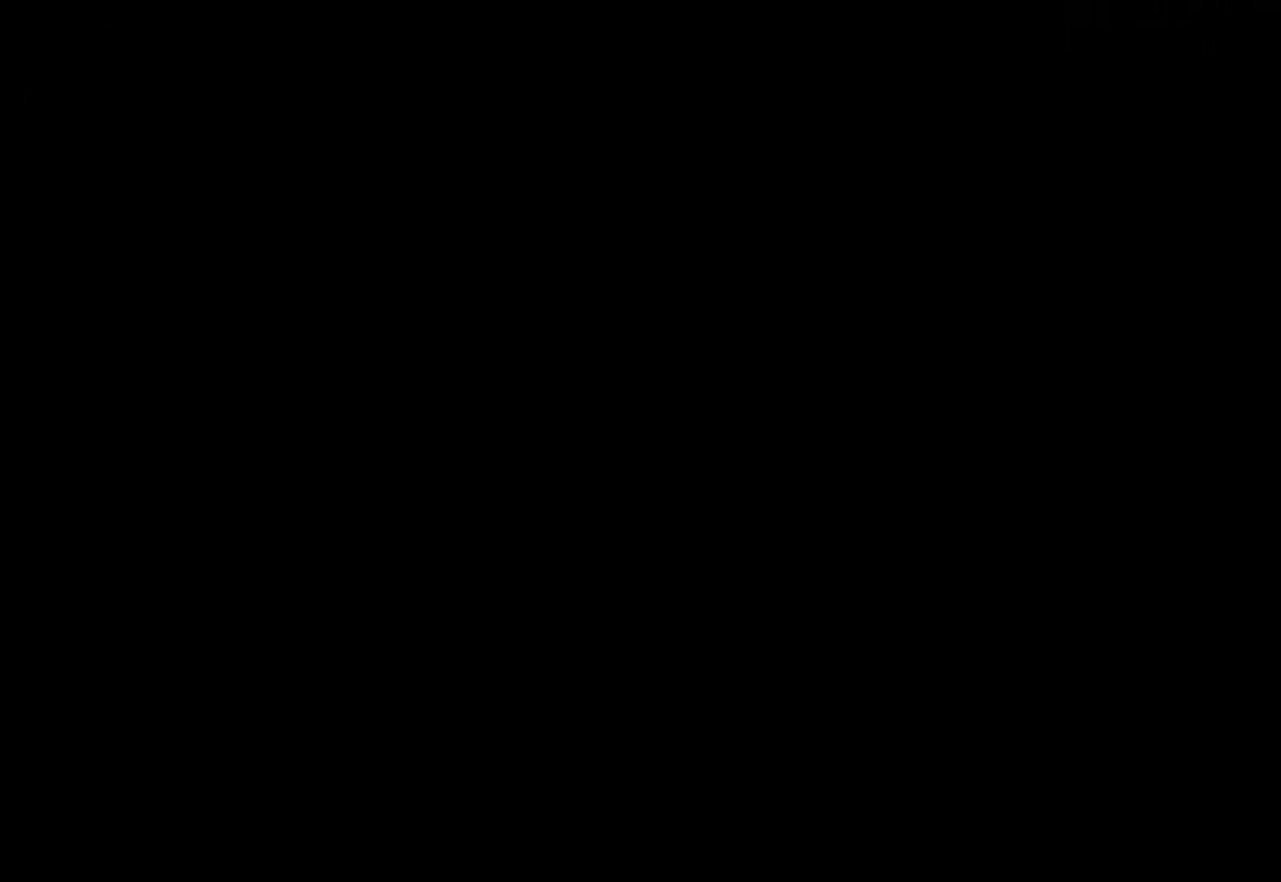
{"buttons": [], "left_stick": "center", "right_stick": "center", "events": []}
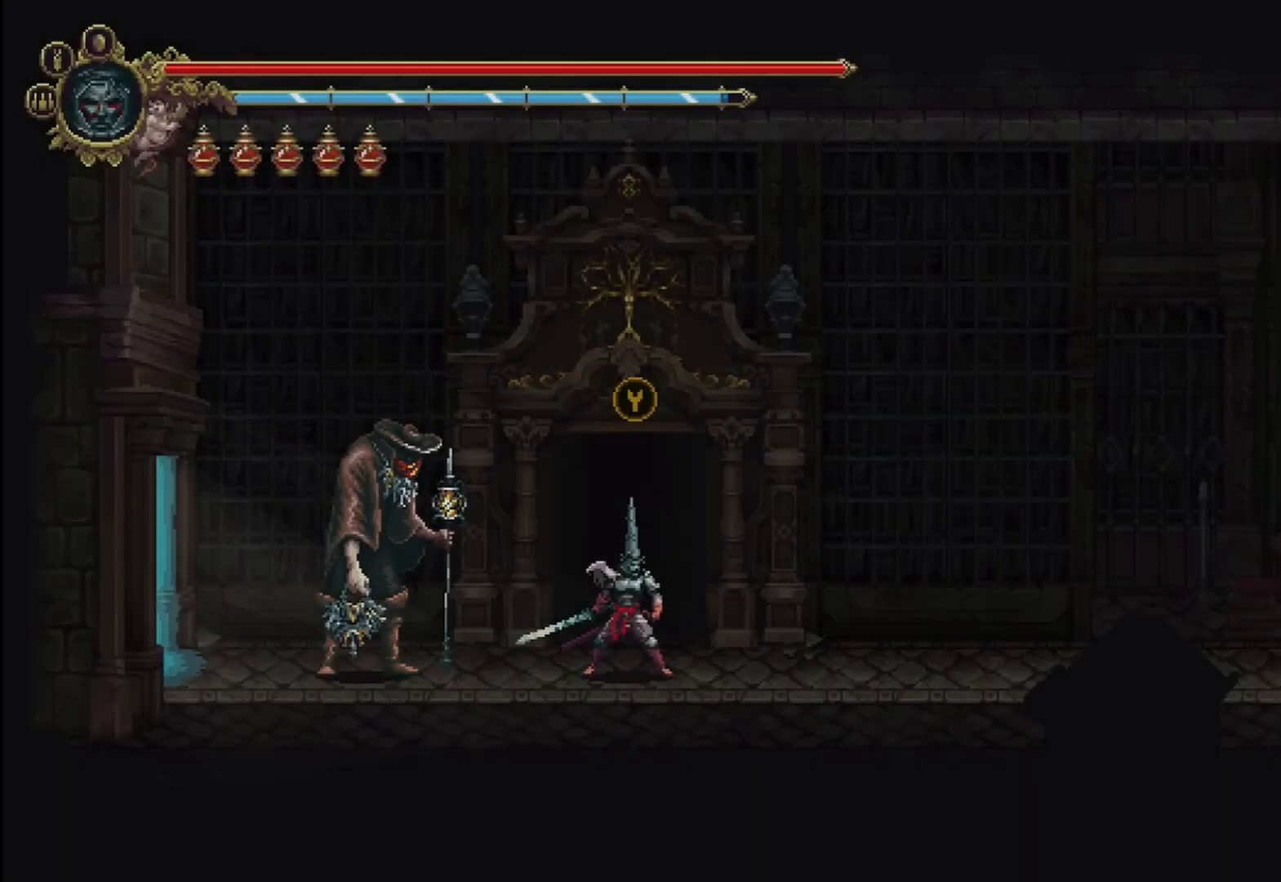
{"buttons": [], "left_stick": "center", "right_stick": "center", "events": []}
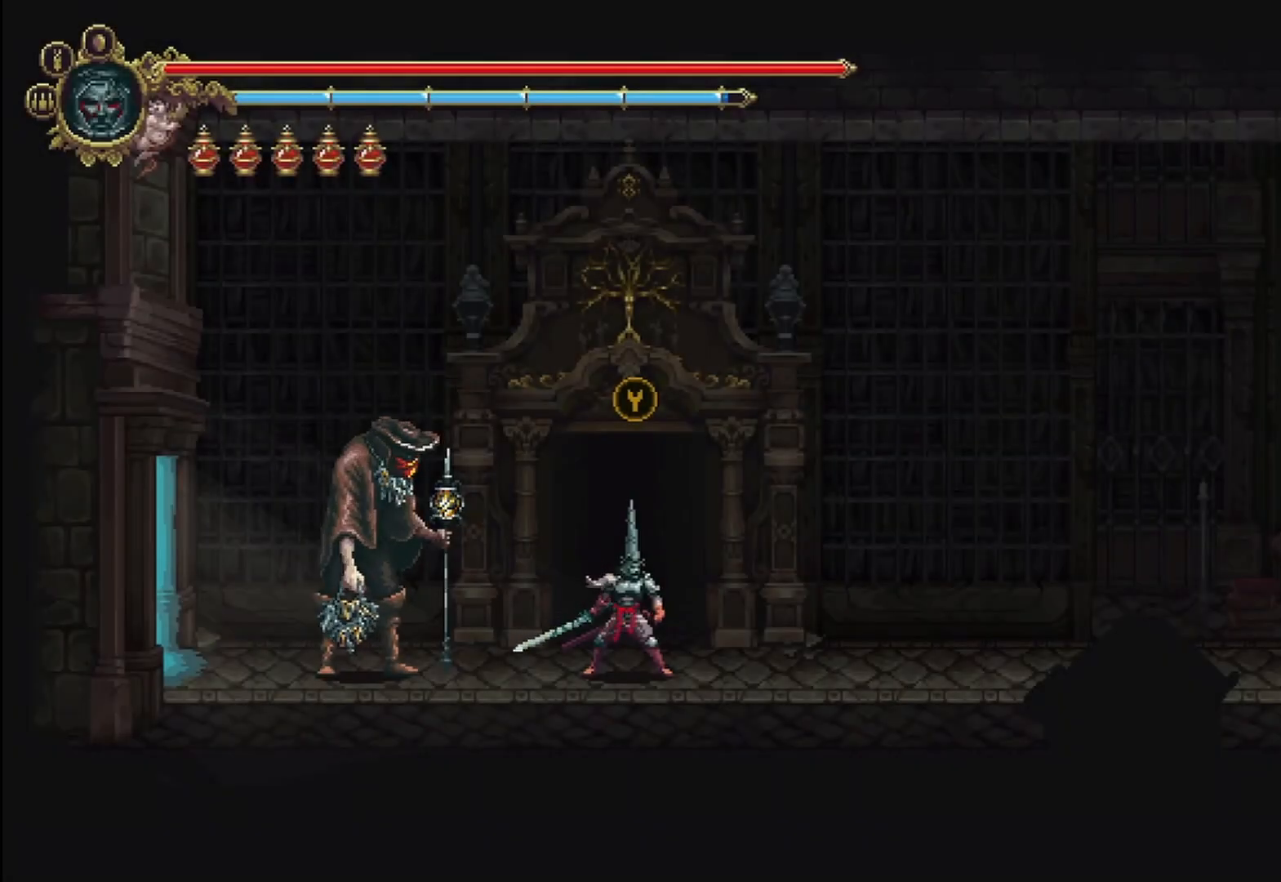
{"buttons": [], "left_stick": "left", "right_stick": "center", "events": [[208, "left_stick", "right"], [458, "left_stick", "left"]]}
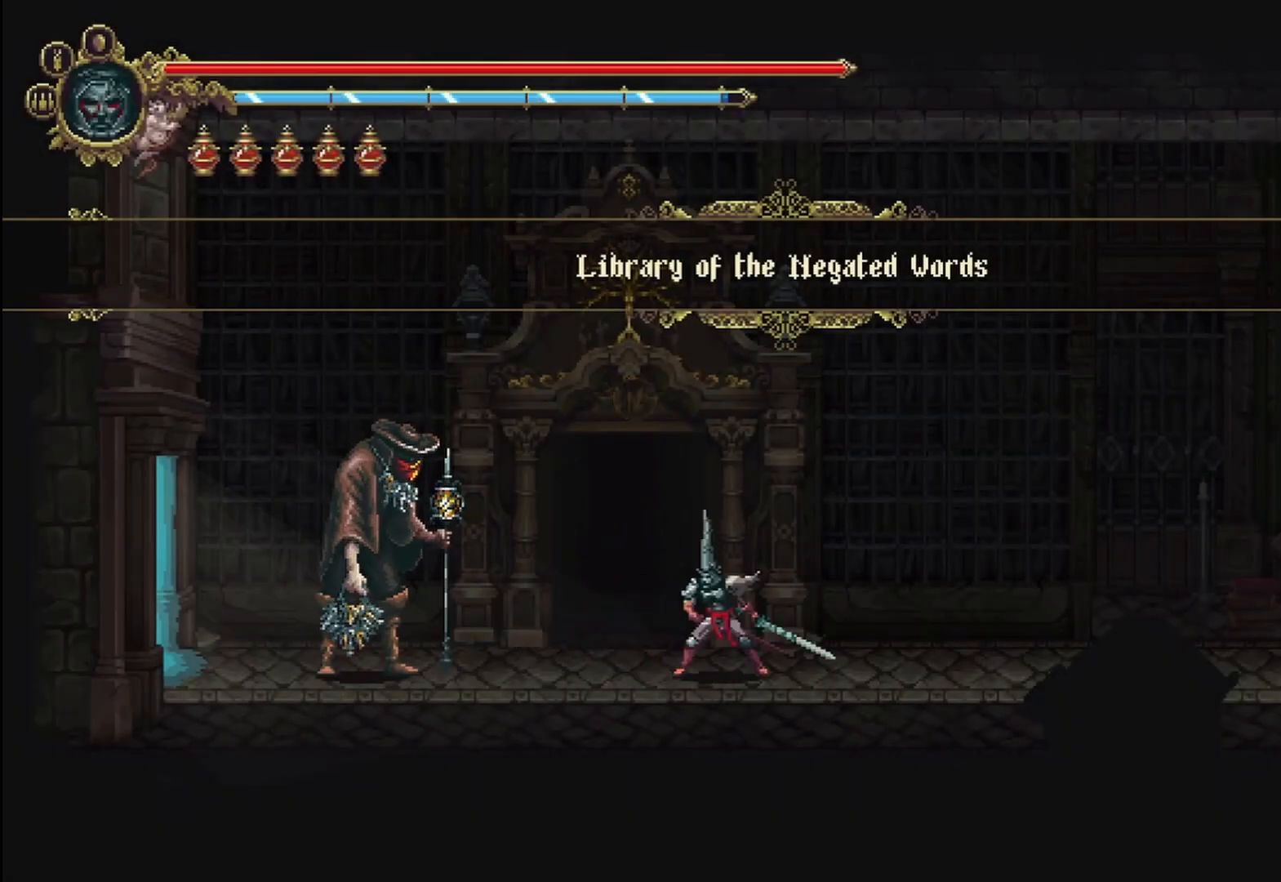
{"buttons": [], "left_stick": "left", "right_stick": "center", "events": []}
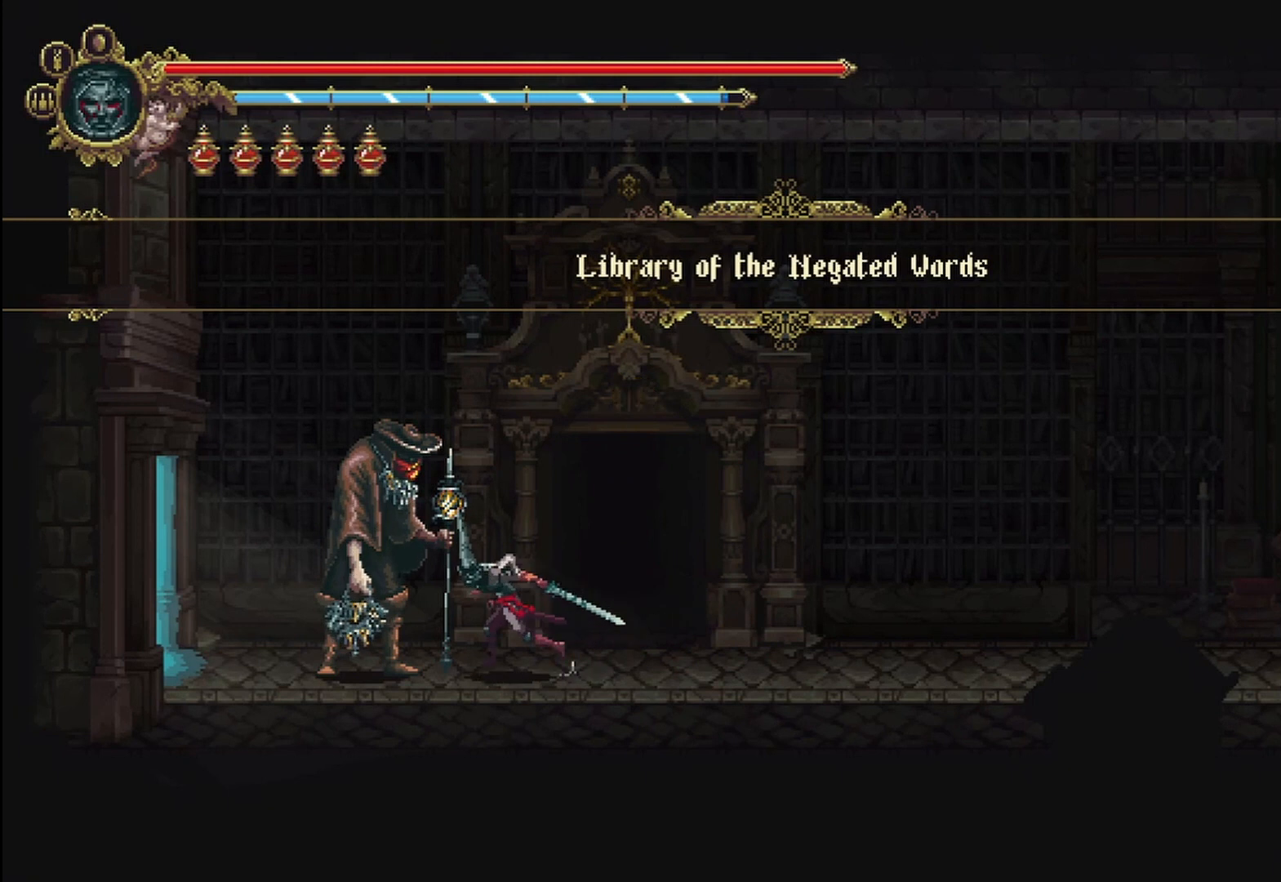
{"buttons": [], "left_stick": "center", "right_stick": "center", "events": [[125, "left_stick", "center"], [167, "Y", "down"], [333, "Y", "up"]]}
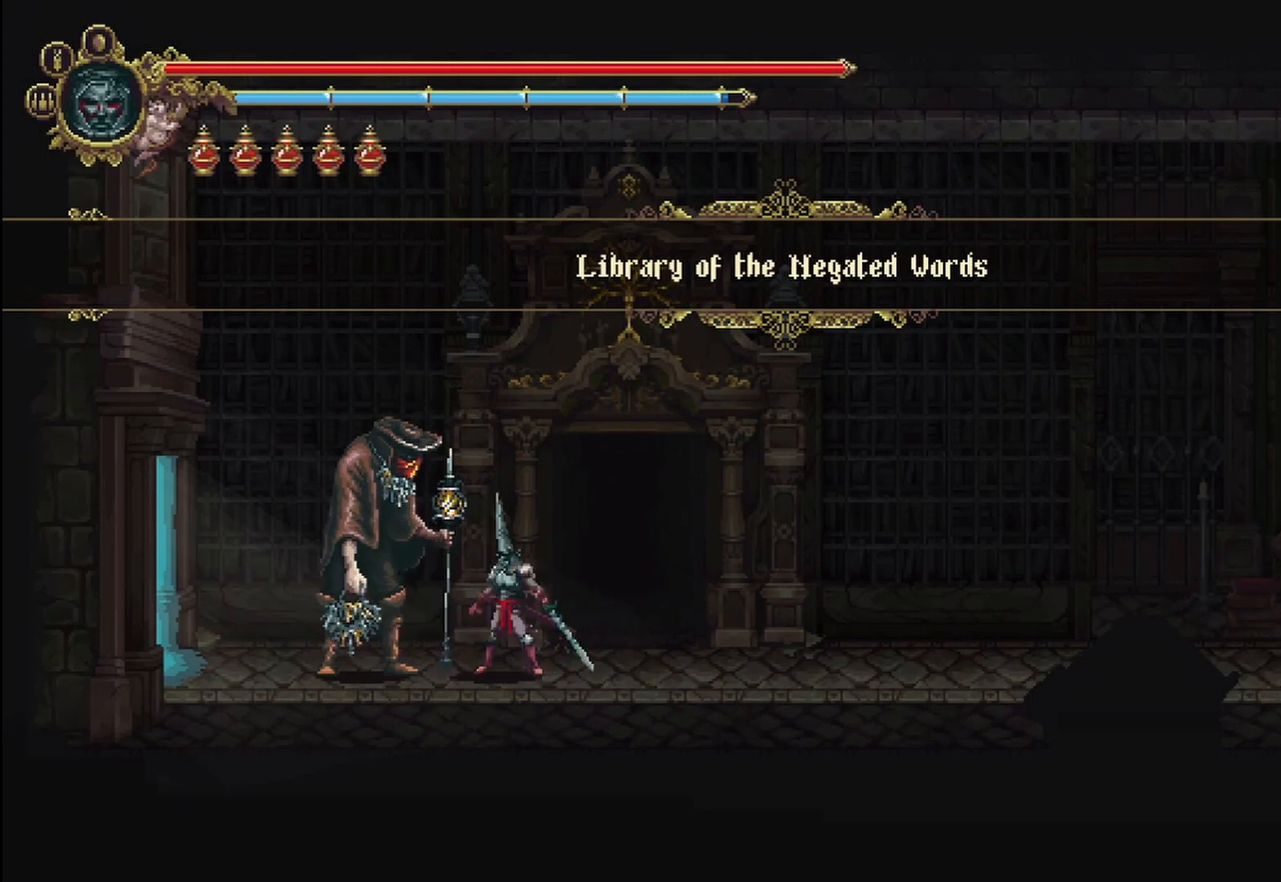
{"buttons": [], "left_stick": "center", "right_stick": "center", "events": []}
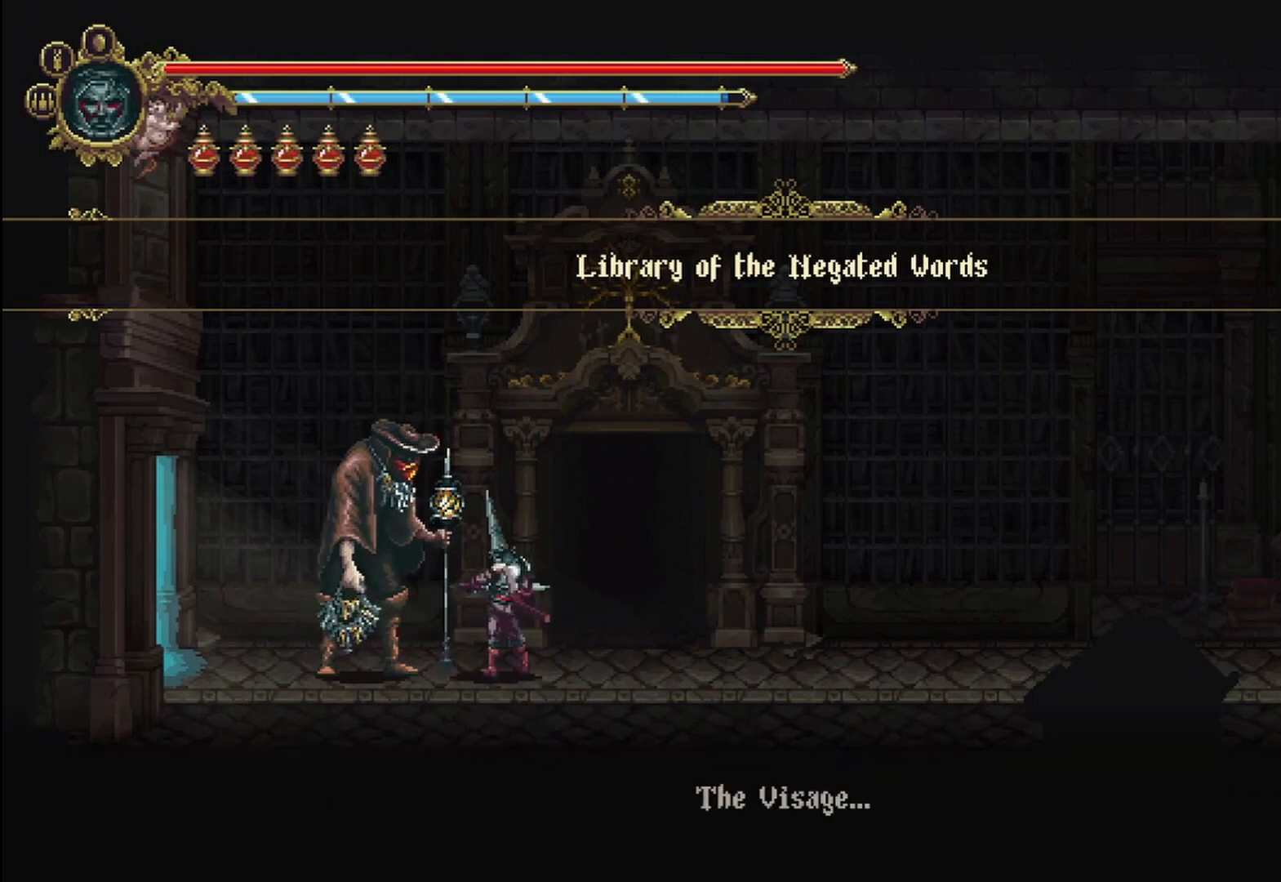
{"buttons": ["A"], "left_stick": "center", "right_stick": "center", "events": [[42, "A", "down"], [167, "A", "up"], [417, "A", "down"]]}
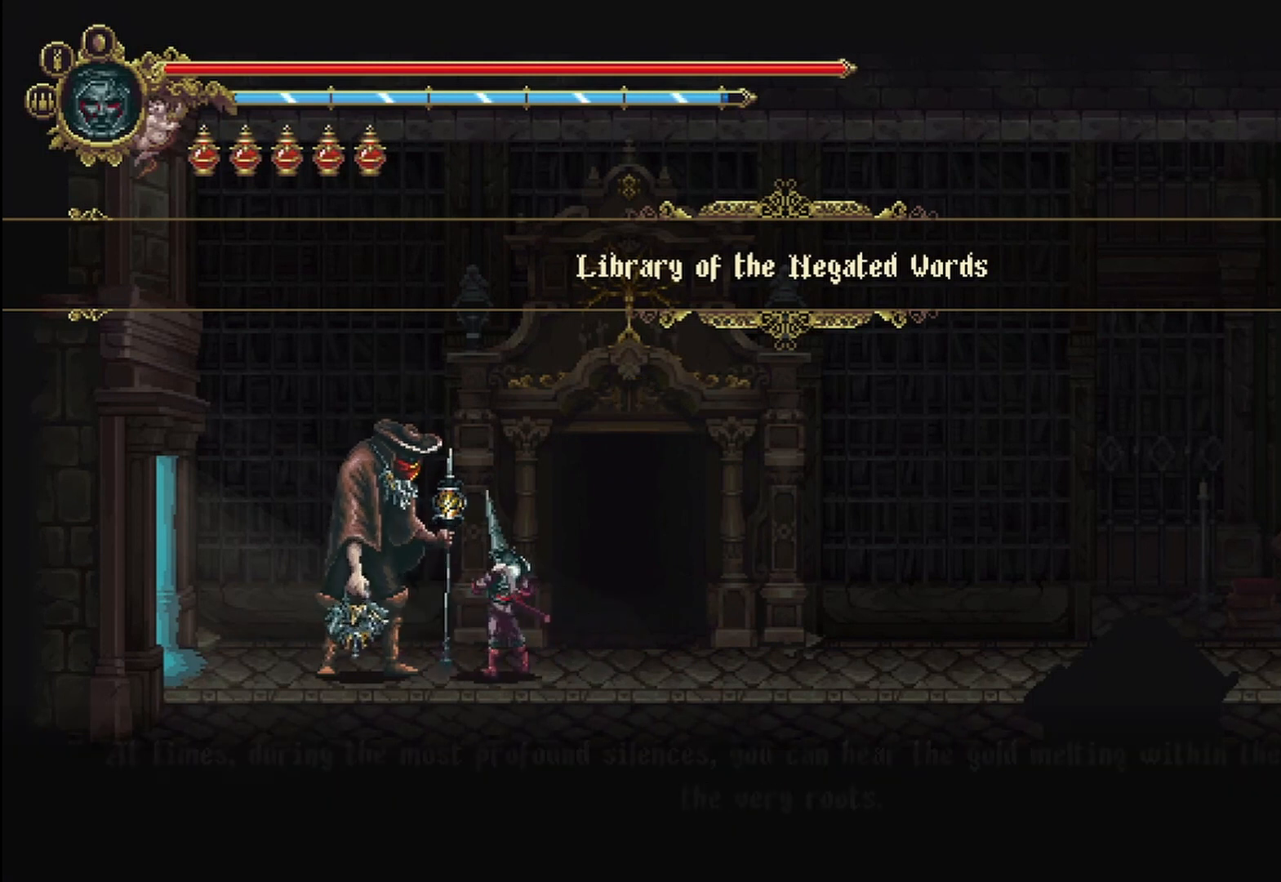
{"buttons": [], "left_stick": "center", "right_stick": "center", "events": [[42, "A", "up"], [125, "A", "down"], [250, "A", "up"], [417, "A", "down"], [500, "A", "up"]]}
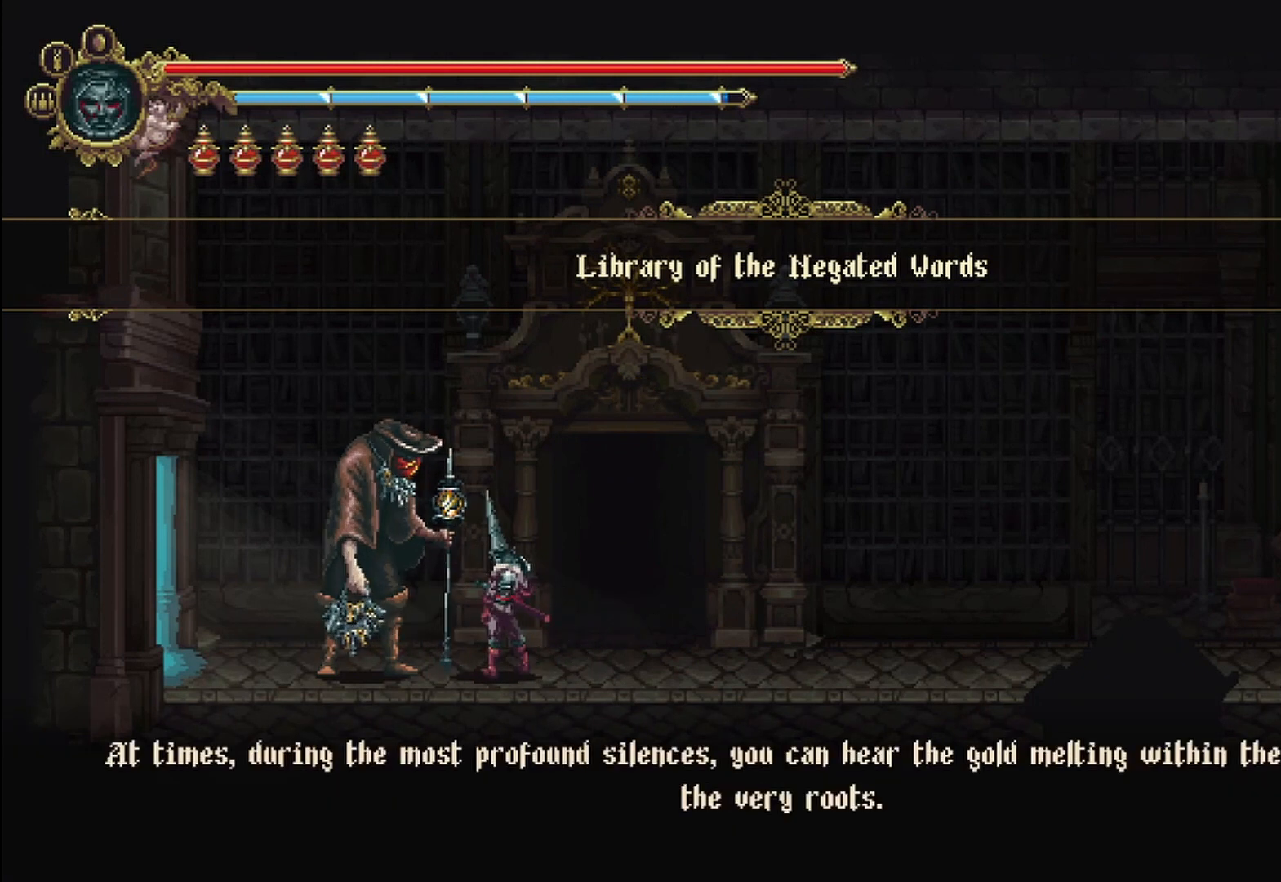
{"buttons": [], "left_stick": "center", "right_stick": "center", "events": [[42, "A", "down"], [167, "A", "up"], [250, "A", "down"], [292, "A", "up"], [375, "A", "down"], [500, "A", "up"]]}
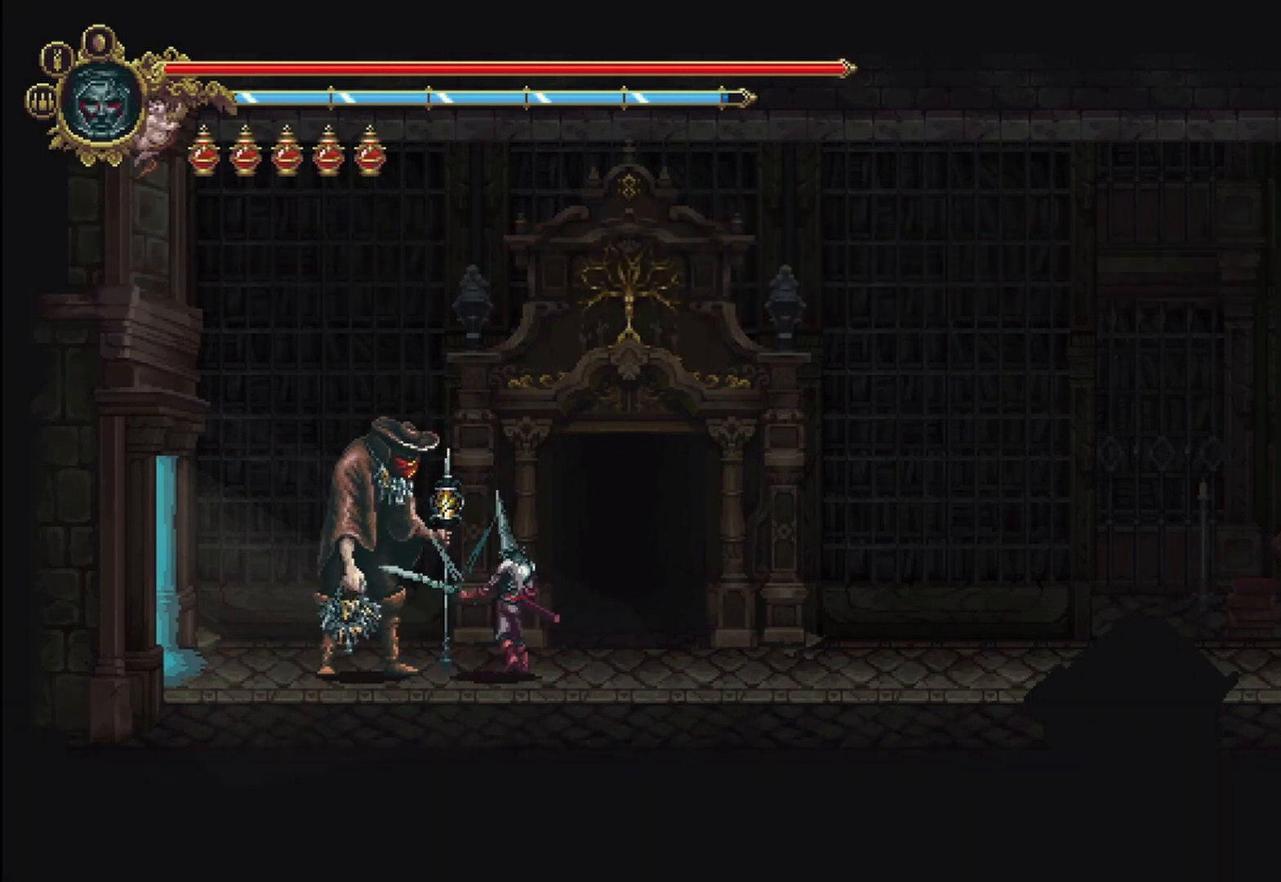
{"buttons": [], "left_stick": "right", "right_stick": "center", "events": [[42, "A", "down"], [167, "A", "up"], [250, "A", "down"], [375, "A", "up"], [417, "left_stick", "right"]]}
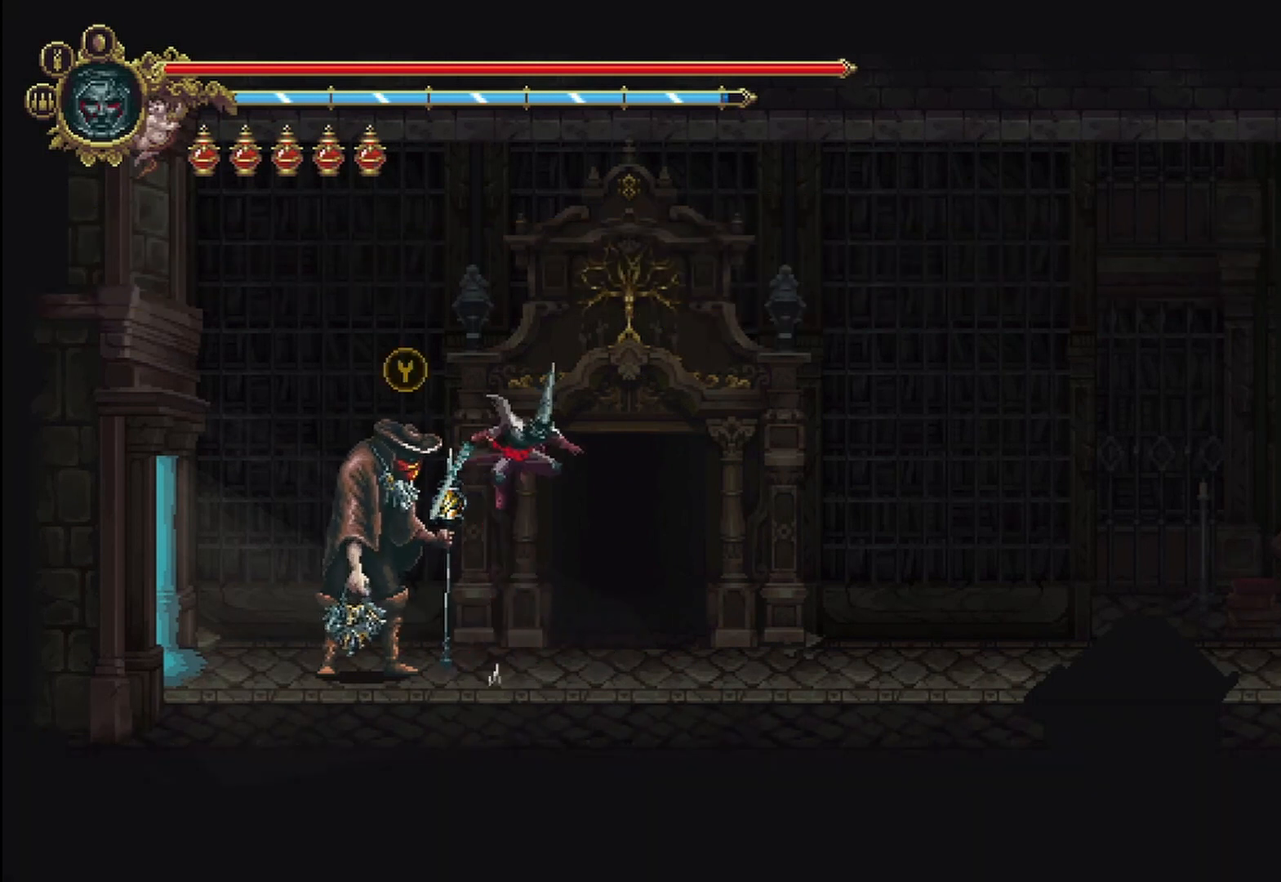
{"buttons": [], "left_stick": "right", "right_stick": "center", "events": []}